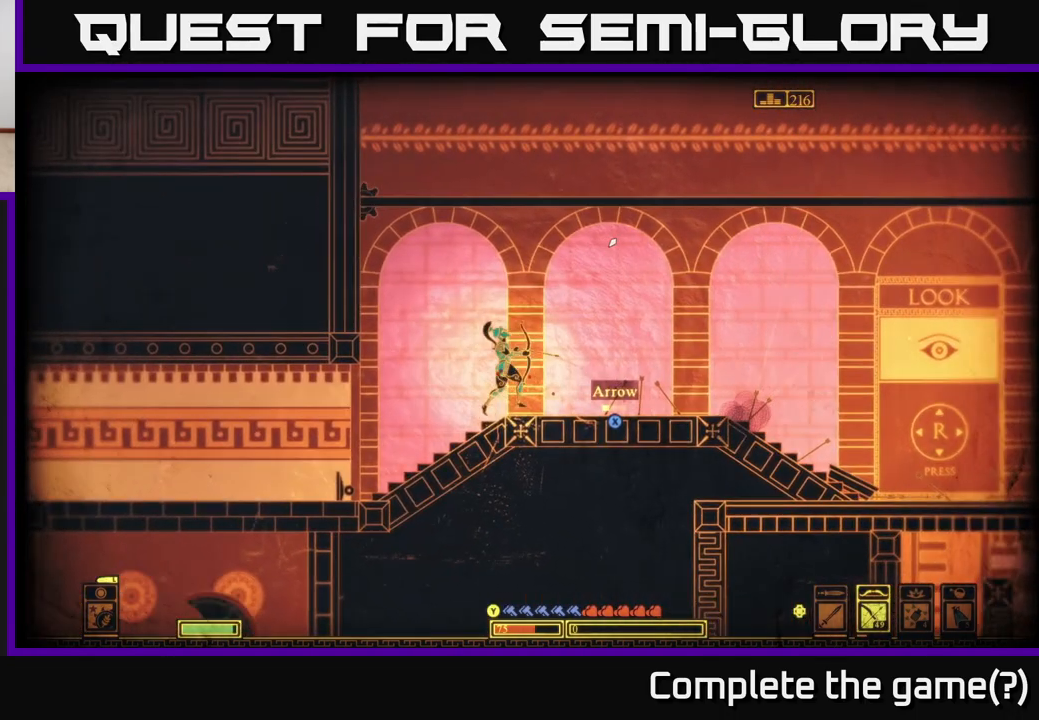
Gameplay with a controller (Xbox layout); each line is a JSON object with the inputs held at the frame after it. "events" lists button and stick changes between this image and that frame as [ms after this image, input, new state], when the widget could be followed in between.
{"buttons": [], "left_stick": "right", "right_stick": "up-right", "events": [[50, "A", "up"], [467, "right_stick", "up-right"]]}
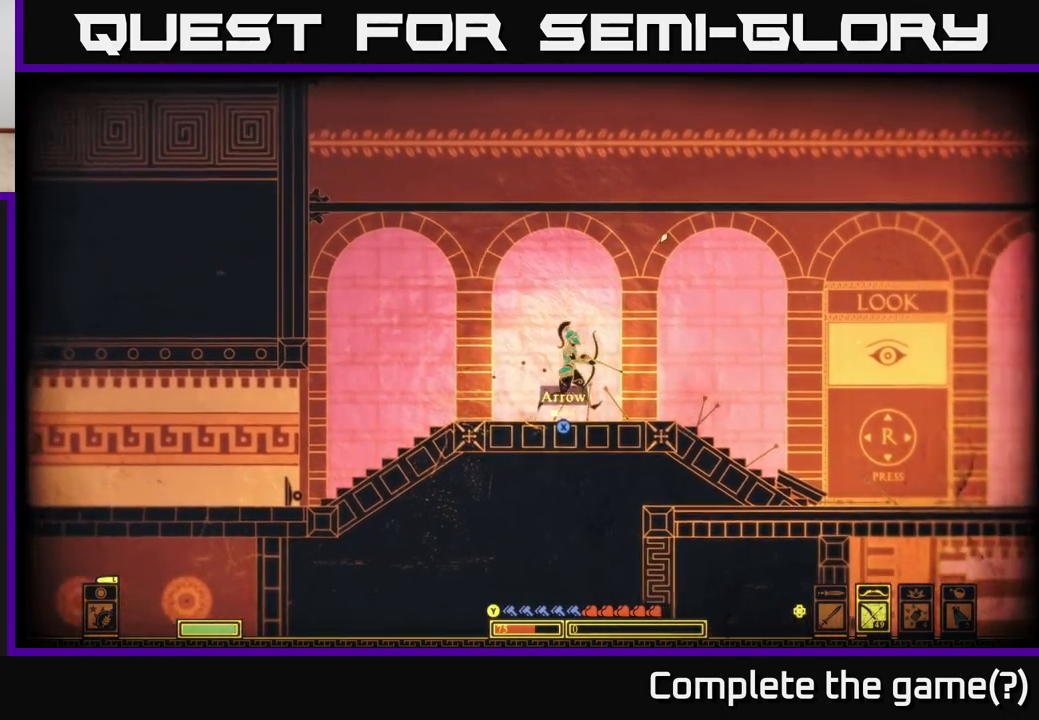
{"buttons": ["R2"], "left_stick": "right", "right_stick": "up-right", "events": [[200, "R2", "down"]]}
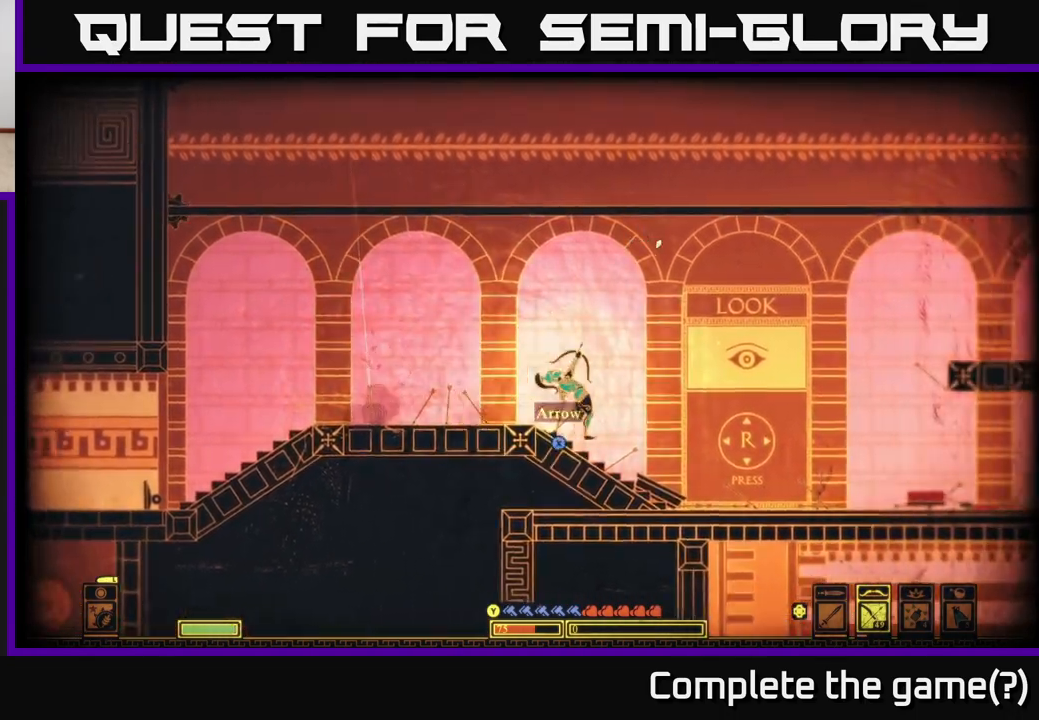
{"buttons": ["R2"], "left_stick": "up-right", "right_stick": "up", "events": [[167, "right_stick", "up"], [300, "left_stick", "up-right"]]}
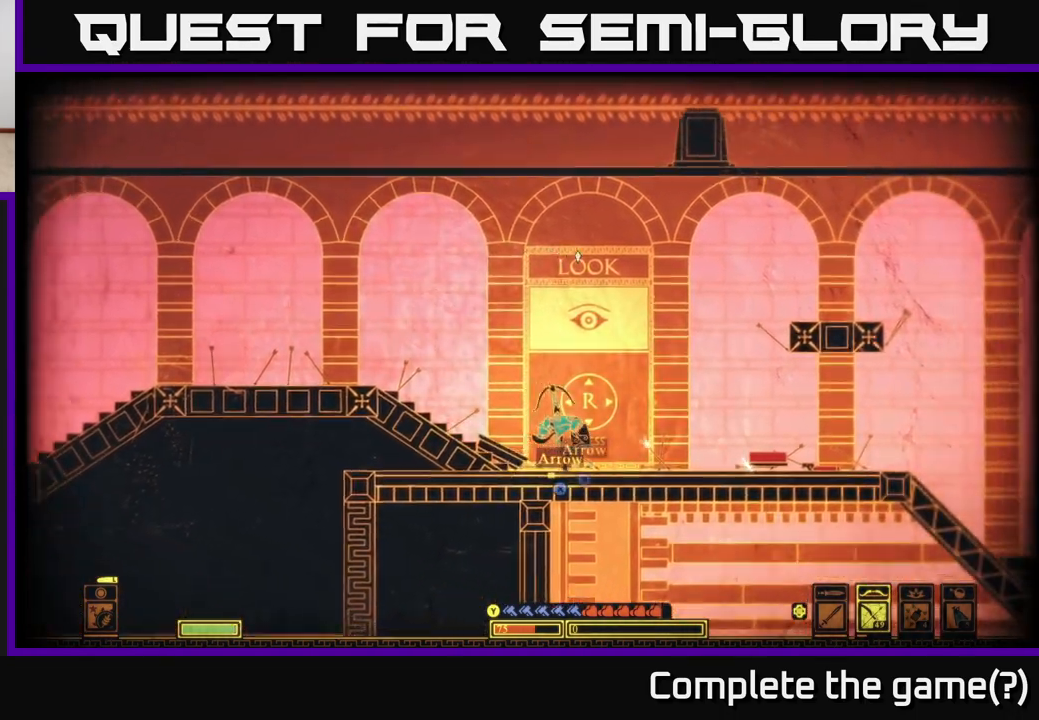
{"buttons": ["R2"], "left_stick": "right", "right_stick": "up", "events": [[200, "left_stick", "center"], [383, "left_stick", "right"]]}
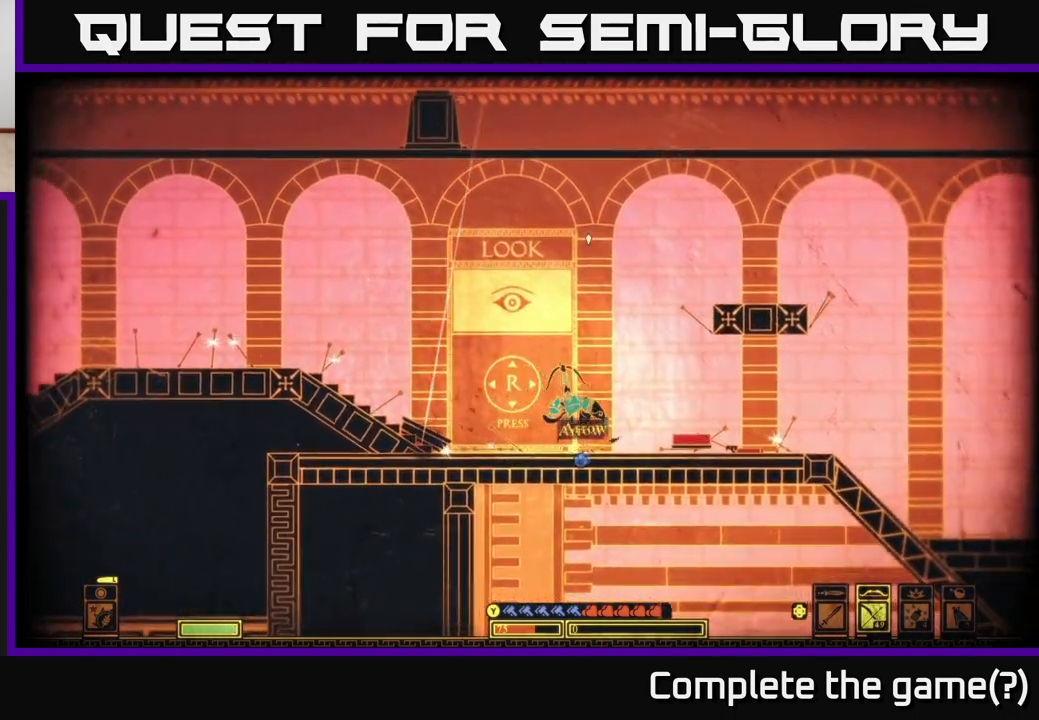
{"buttons": [], "left_stick": "right", "right_stick": "center", "events": [[250, "R2", "up"], [400, "right_stick", "center"]]}
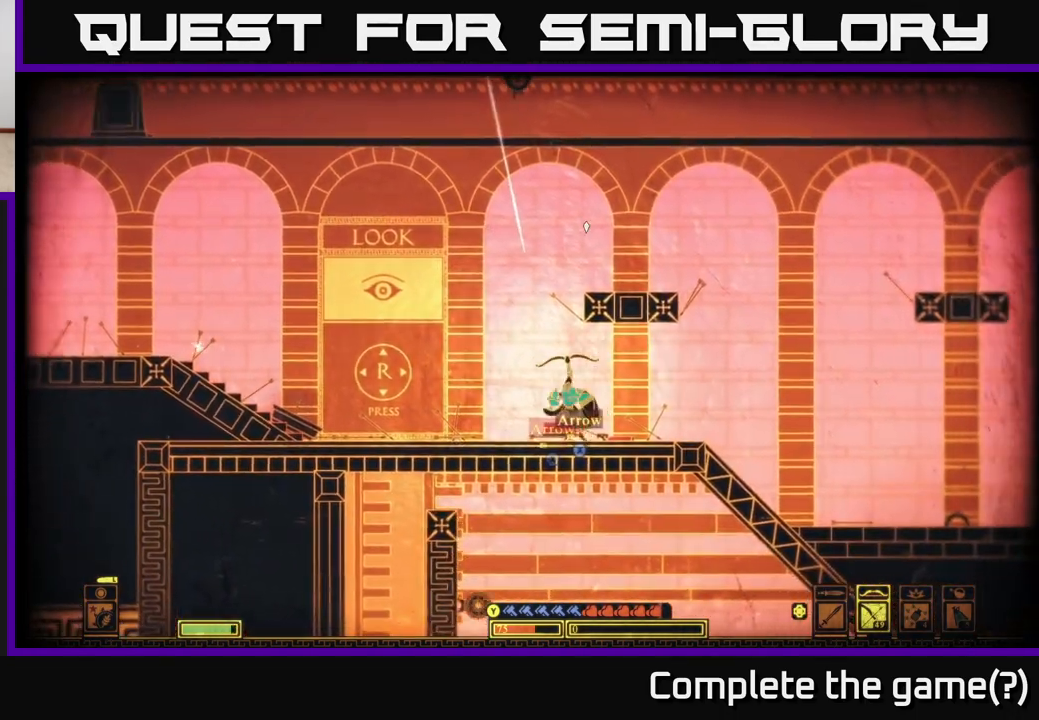
{"buttons": ["A"], "left_stick": "right", "right_stick": "center", "events": [[483, "A", "down"]]}
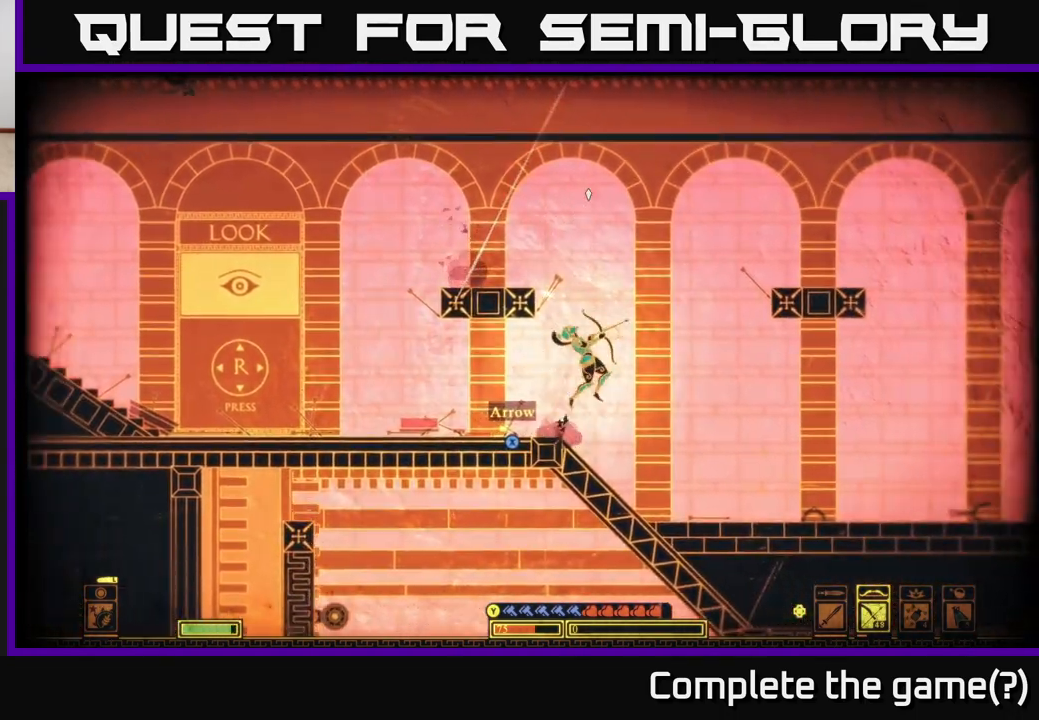
{"buttons": [], "left_stick": "right", "right_stick": "center", "events": [[500, "A", "up"]]}
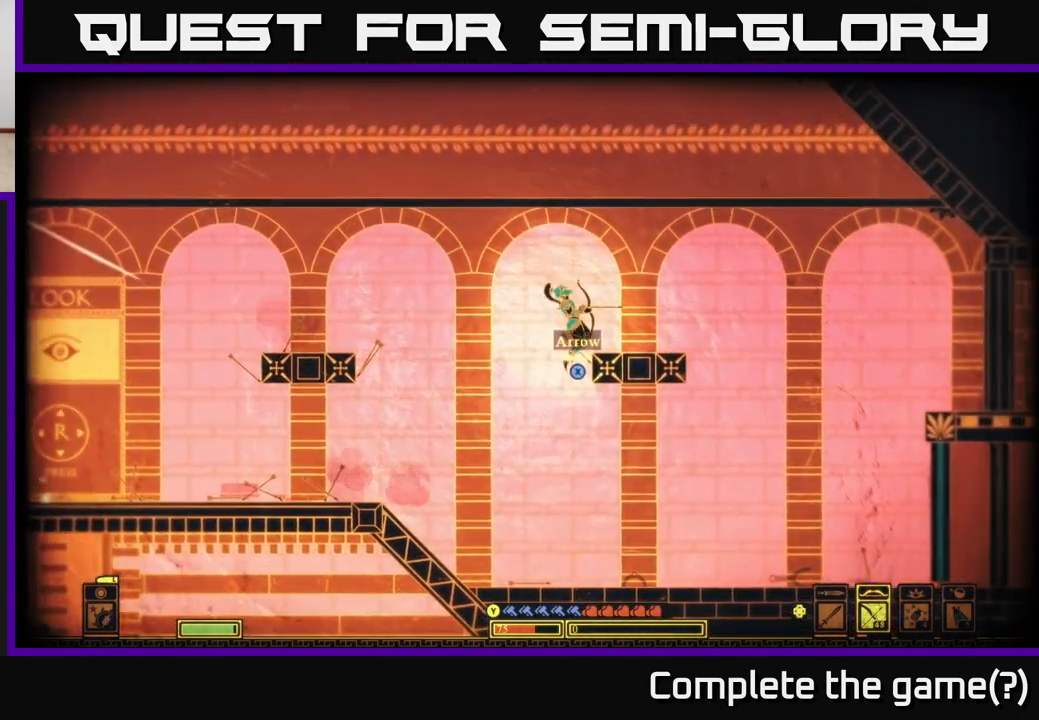
{"buttons": [], "left_stick": "up-left", "right_stick": "up-left", "events": [[117, "A", "down"], [250, "A", "up"], [400, "right_stick", "left"], [450, "right_stick", "up-left"], [500, "left_stick", "up-left"]]}
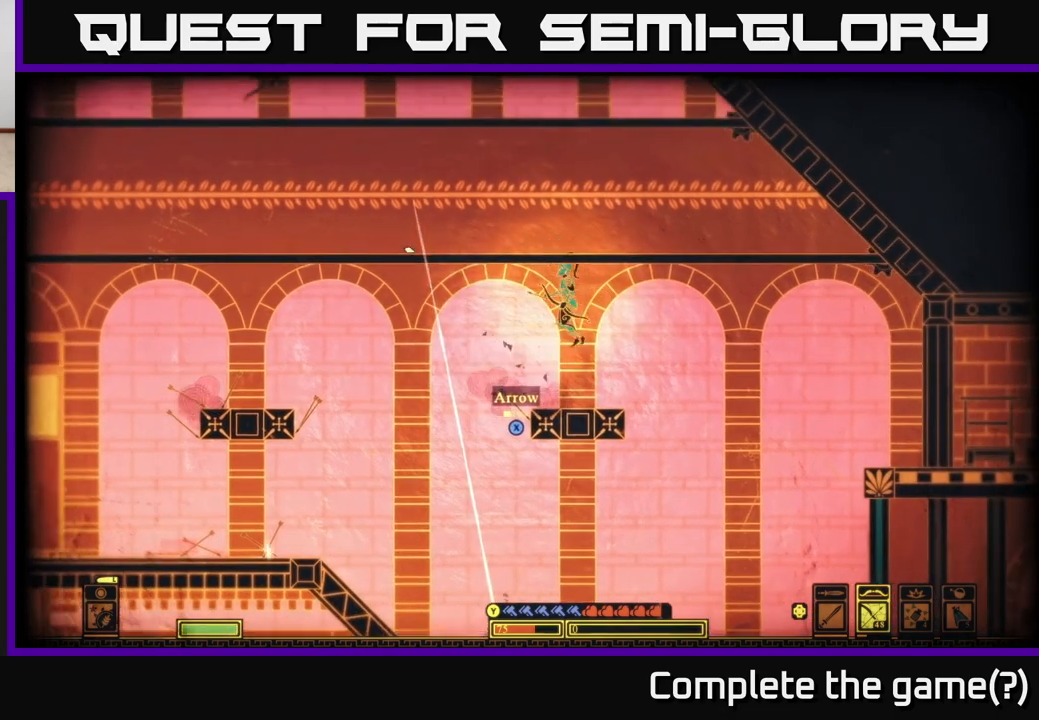
{"buttons": ["R2"], "left_stick": "center", "right_stick": "up-left", "events": [[117, "left_stick", "right"], [233, "left_stick", "center"], [400, "R2", "down"]]}
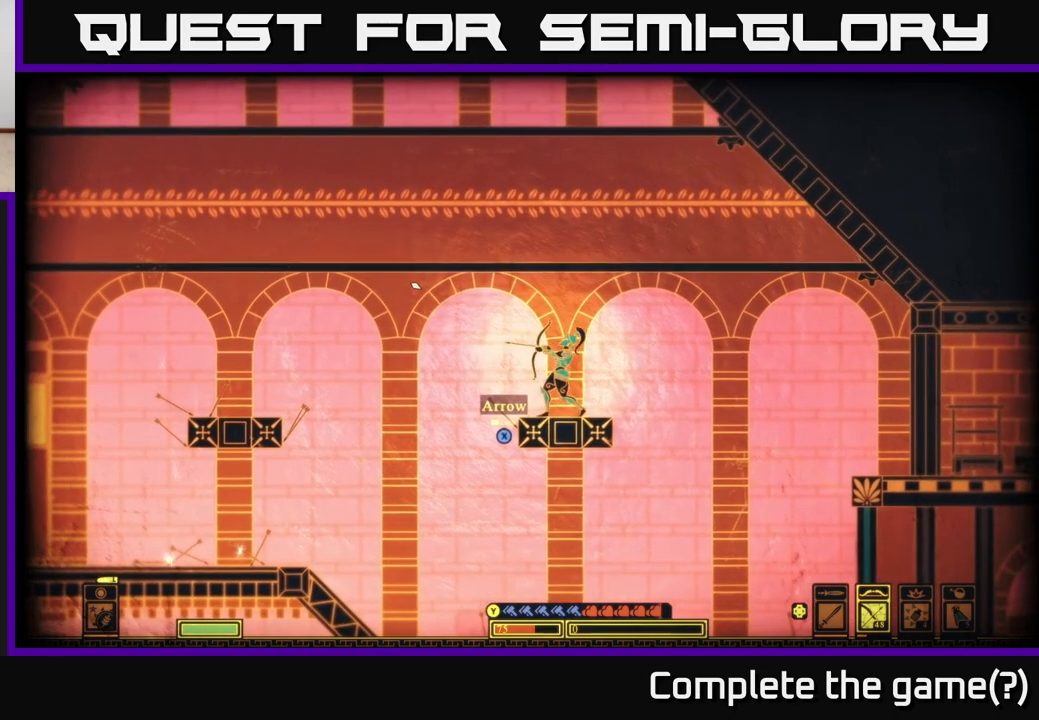
{"buttons": ["R2"], "left_stick": "center", "right_stick": "up-left", "events": []}
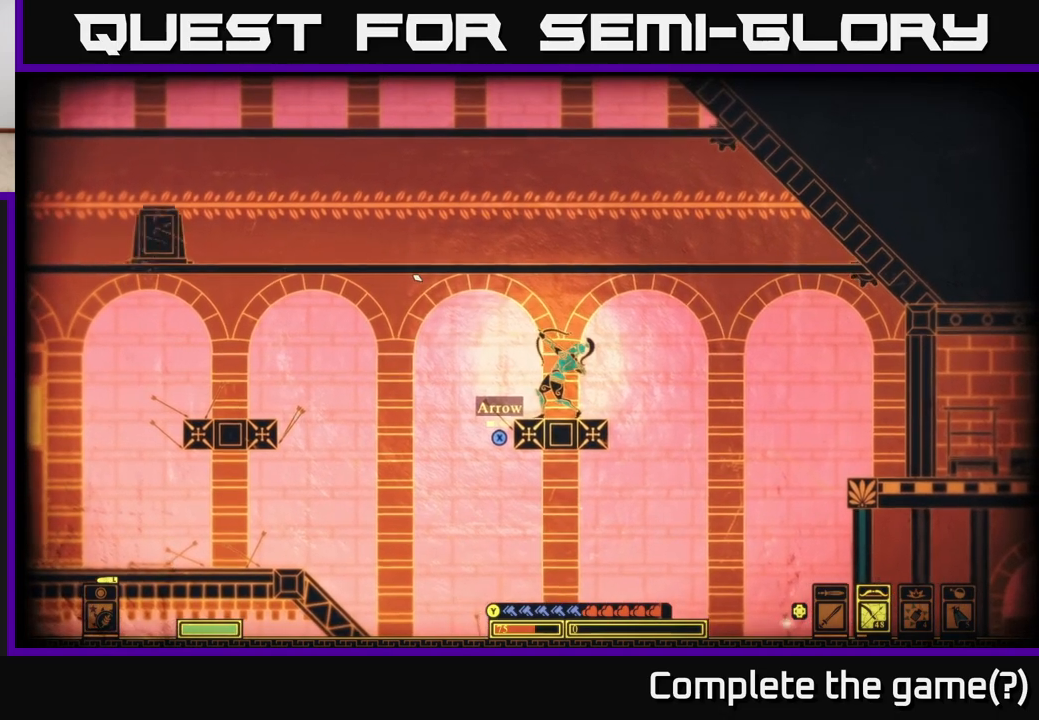
{"buttons": ["R2"], "left_stick": "center", "right_stick": "up-left", "events": []}
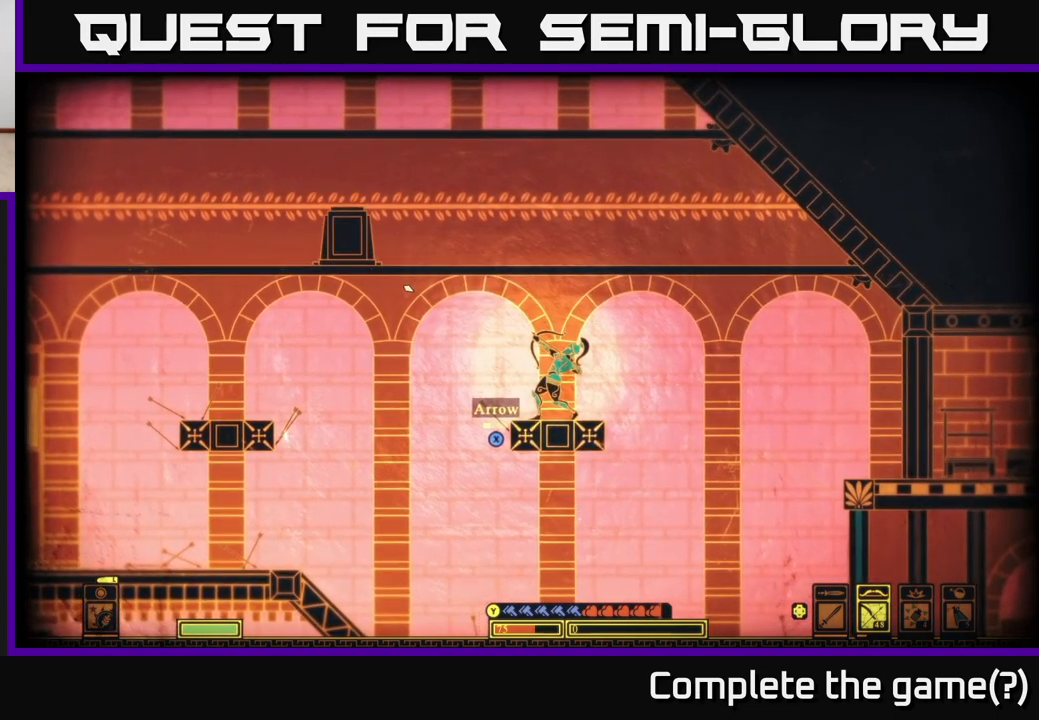
{"buttons": ["R2"], "left_stick": "center", "right_stick": "up-left", "events": []}
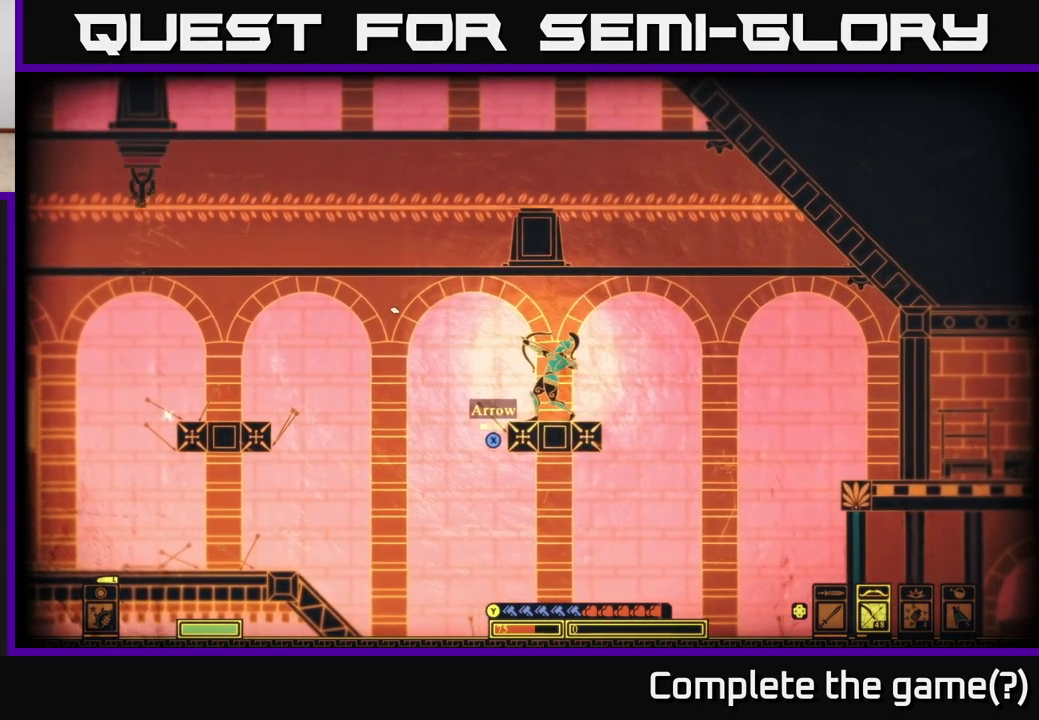
{"buttons": [], "left_stick": "center", "right_stick": "up-left", "events": [[367, "R2", "up"]]}
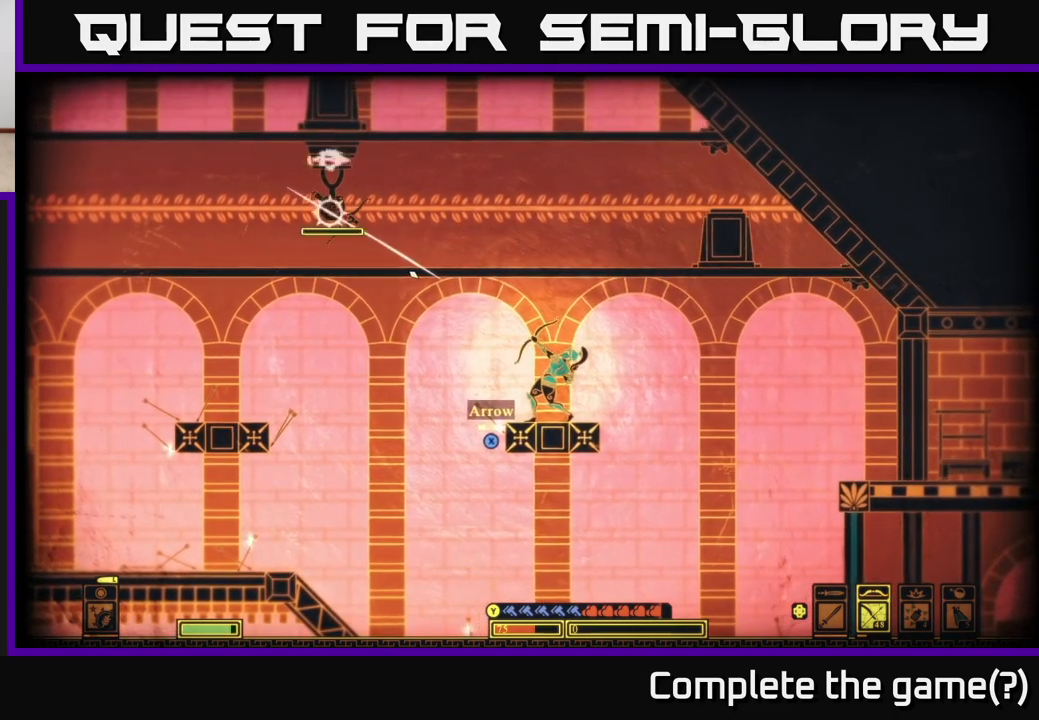
{"buttons": ["R2"], "left_stick": "left", "right_stick": "up-right", "events": [[200, "right_stick", "up"], [283, "R2", "down"], [400, "left_stick", "left"], [483, "right_stick", "up-right"]]}
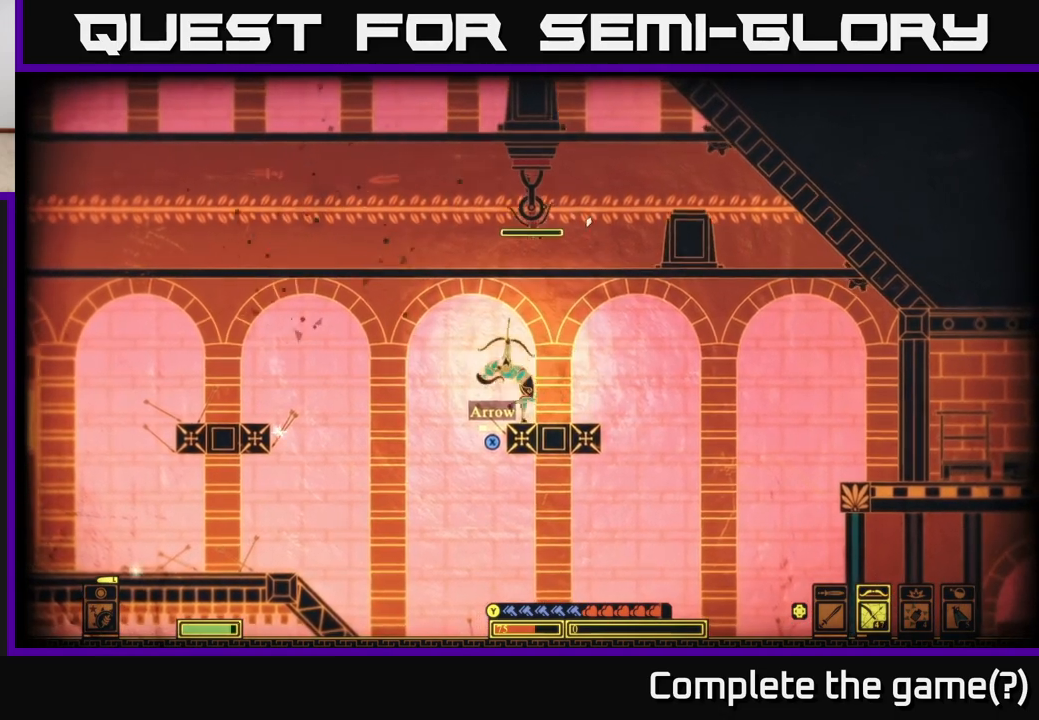
{"buttons": ["R2"], "left_stick": "center", "right_stick": "up-right", "events": [[67, "left_stick", "right"], [217, "left_stick", "center"]]}
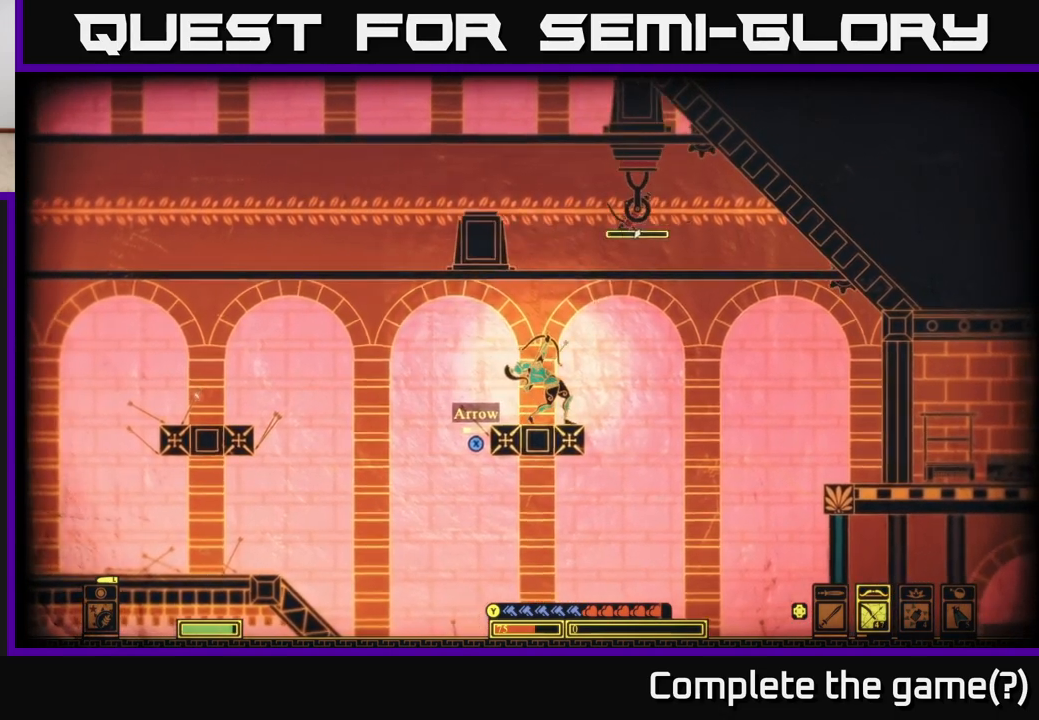
{"buttons": [], "left_stick": "right", "right_stick": "up-left", "events": [[183, "left_stick", "left"], [200, "R2", "up"], [233, "right_stick", "up"], [383, "left_stick", "right"], [417, "right_stick", "up-left"]]}
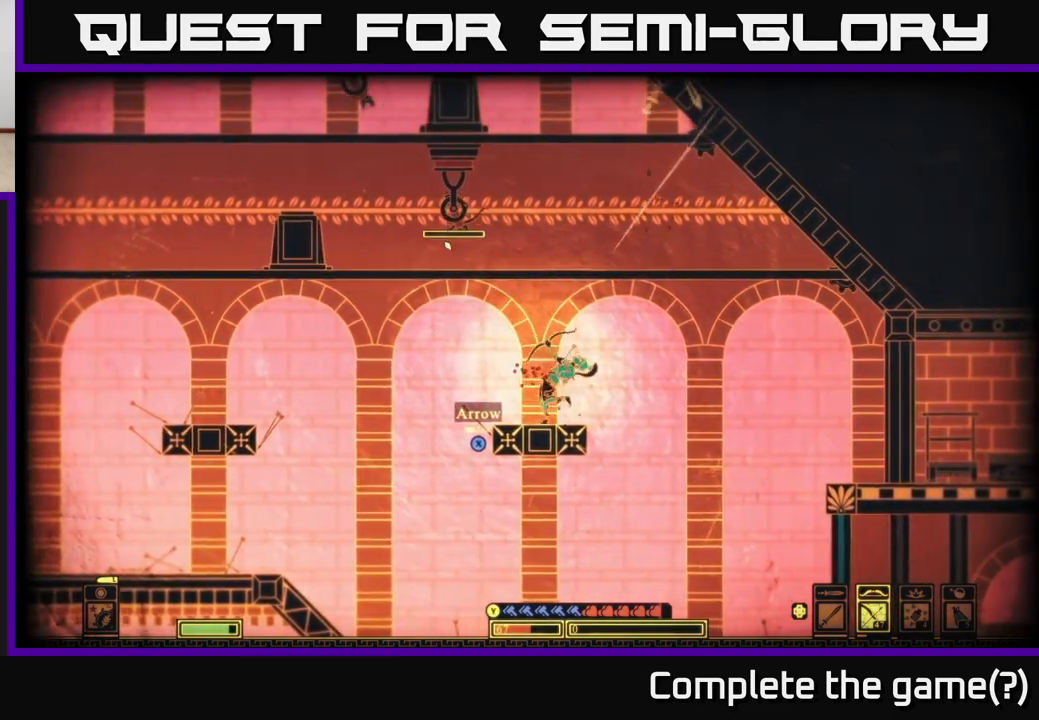
{"buttons": ["R2"], "left_stick": "center", "right_stick": "up-left", "events": [[117, "left_stick", "center"], [233, "R2", "down"], [250, "left_stick", "left"], [450, "left_stick", "center"]]}
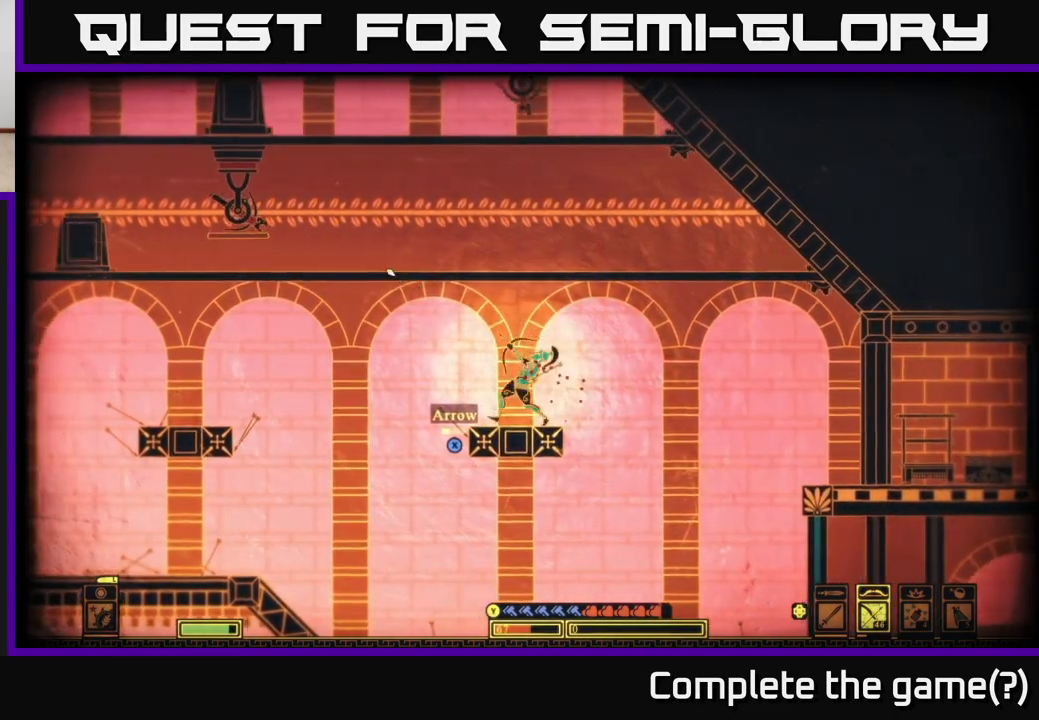
{"buttons": ["R2"], "left_stick": "center", "right_stick": "up-left", "events": [[150, "right_stick", "up"], [283, "left_stick", "left"], [433, "left_stick", "center"], [467, "right_stick", "up-left"]]}
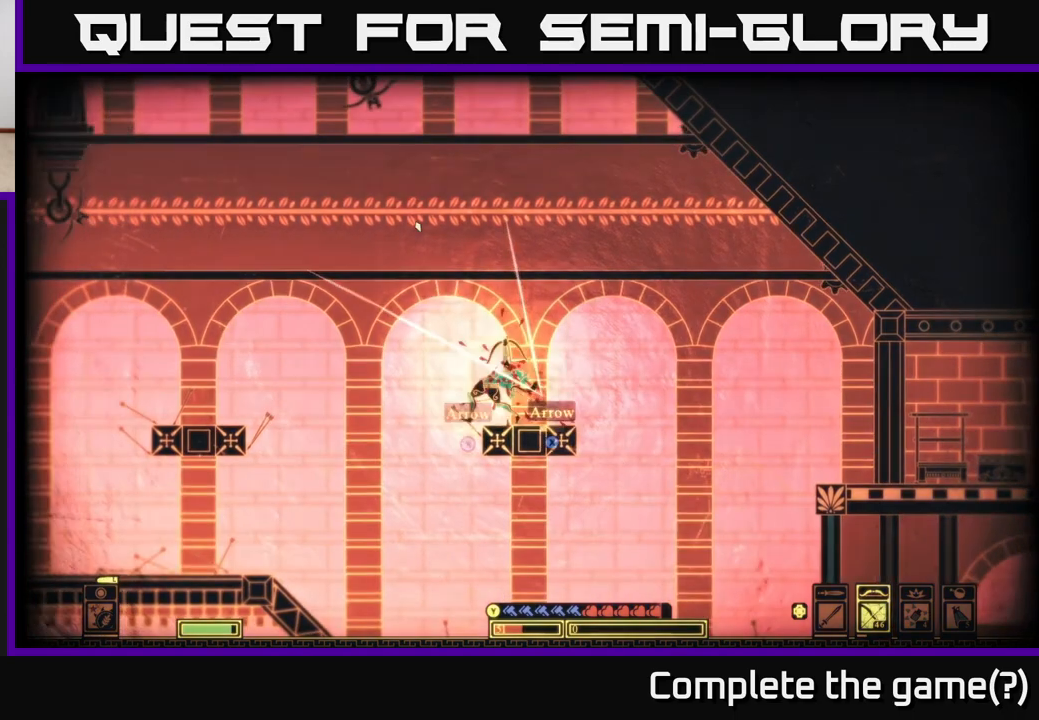
{"buttons": [], "left_stick": "center", "right_stick": "up-left", "events": [[33, "left_stick", "right"], [50, "R2", "up"], [167, "left_stick", "center"]]}
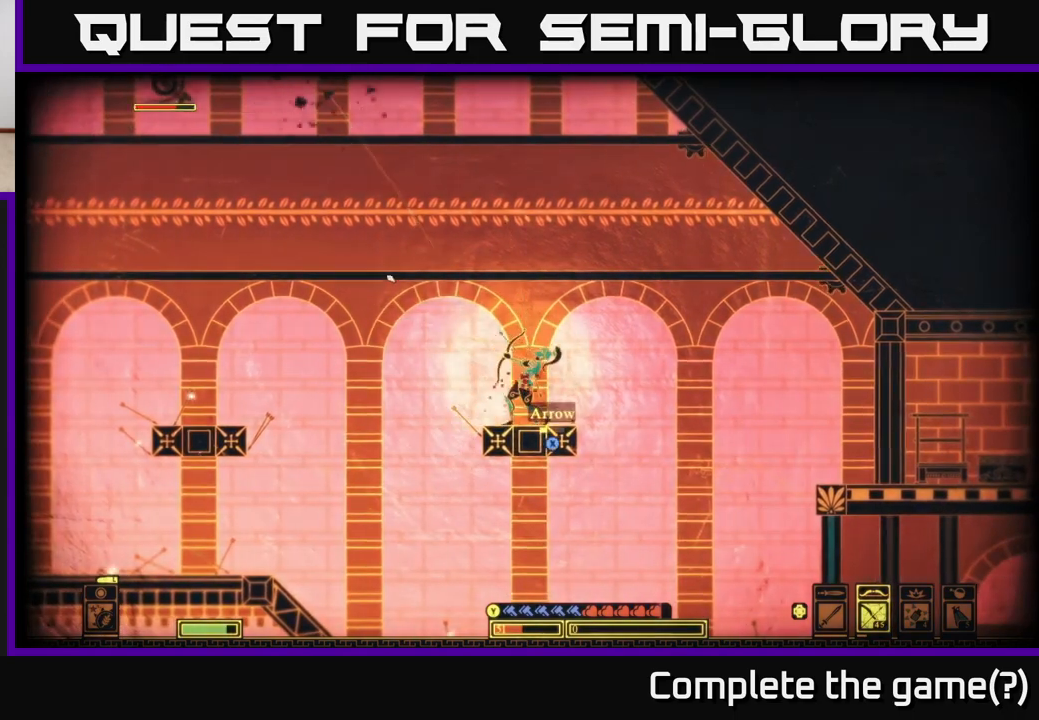
{"buttons": ["A"], "left_stick": "center", "right_stick": "center", "events": [[283, "right_stick", "center"], [333, "A", "down"]]}
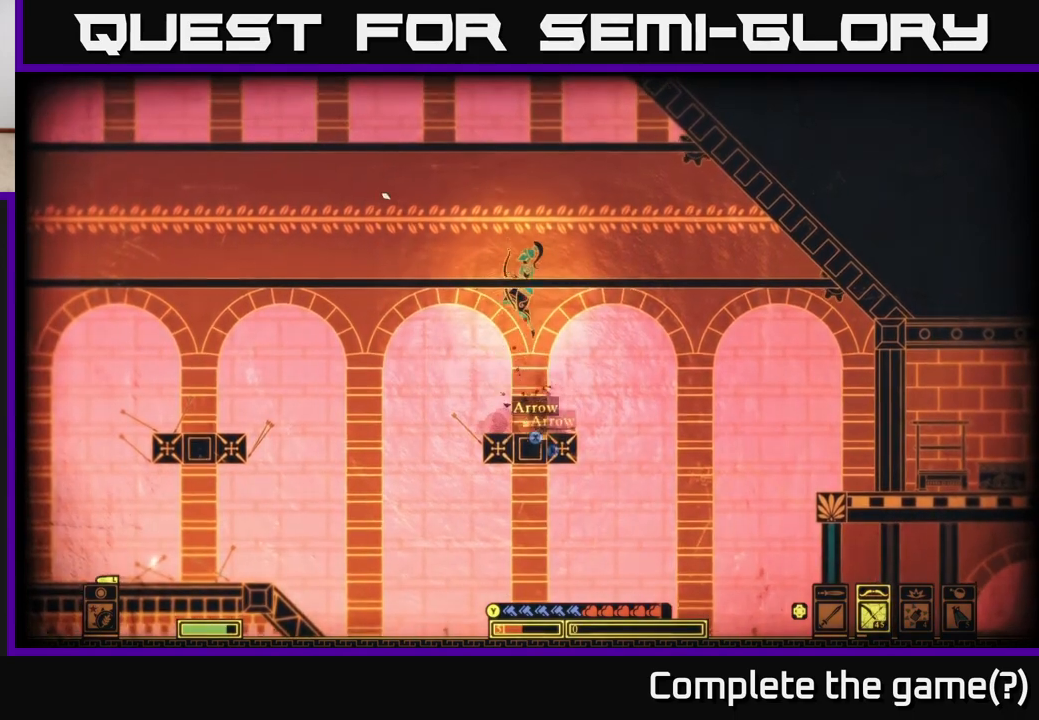
{"buttons": [], "left_stick": "center", "right_stick": "center", "events": [[300, "A", "up"]]}
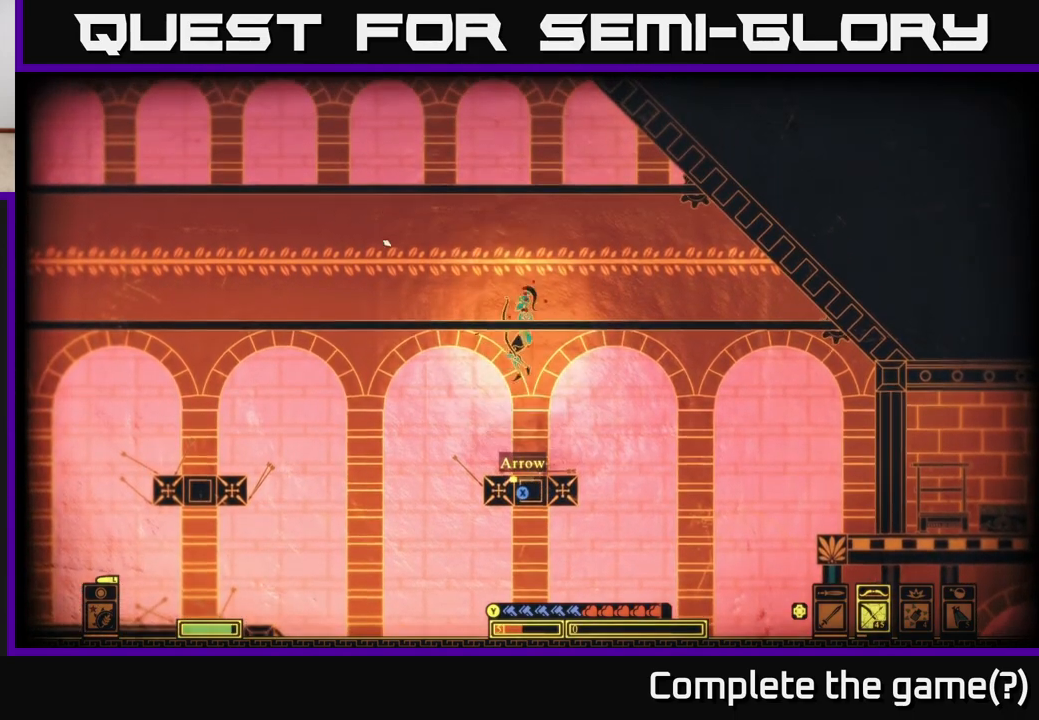
{"buttons": ["R2"], "left_stick": "center", "right_stick": "left", "events": [[33, "right_stick", "left"], [267, "R2", "down"]]}
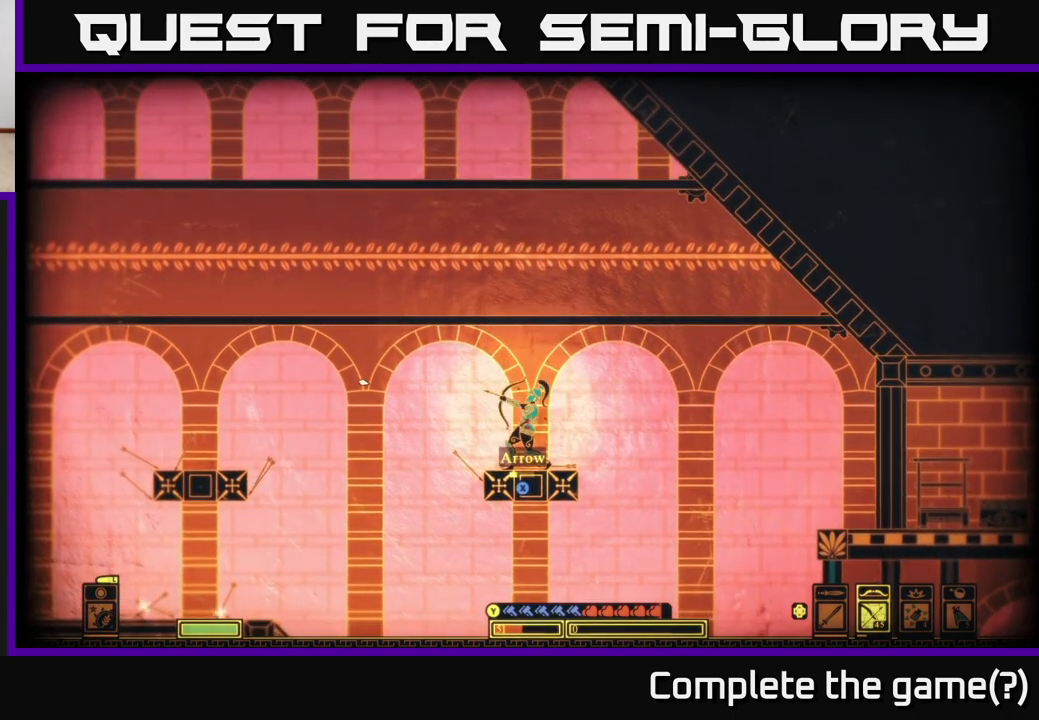
{"buttons": ["R2"], "left_stick": "center", "right_stick": "up-left", "events": [[283, "right_stick", "up-left"]]}
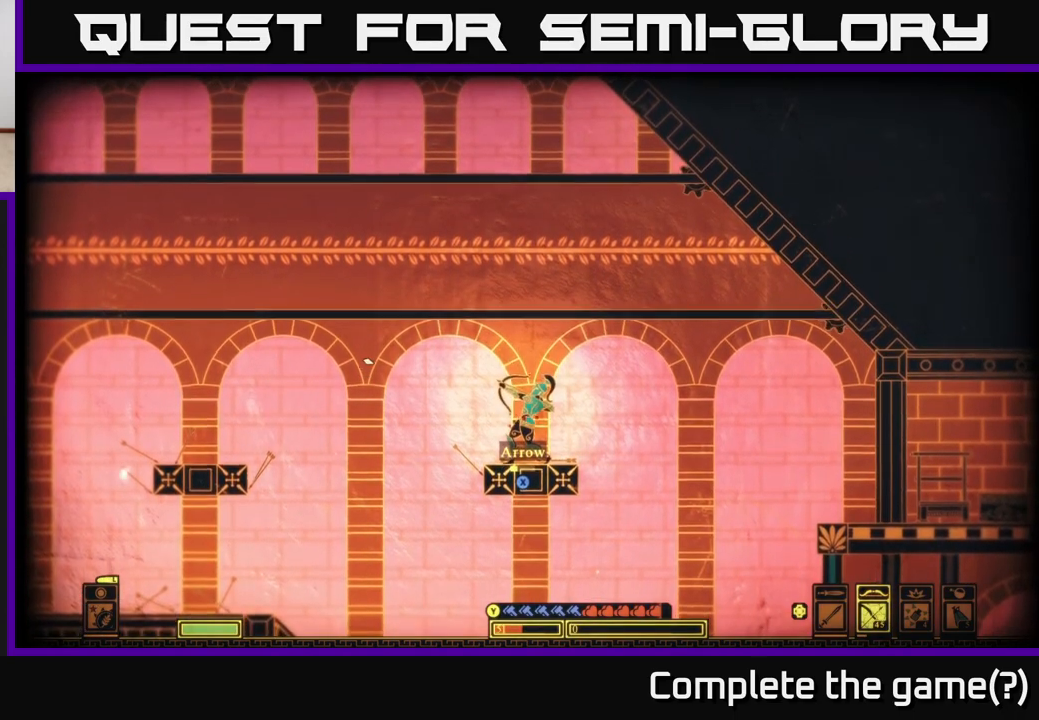
{"buttons": ["R2"], "left_stick": "center", "right_stick": "up-left", "events": []}
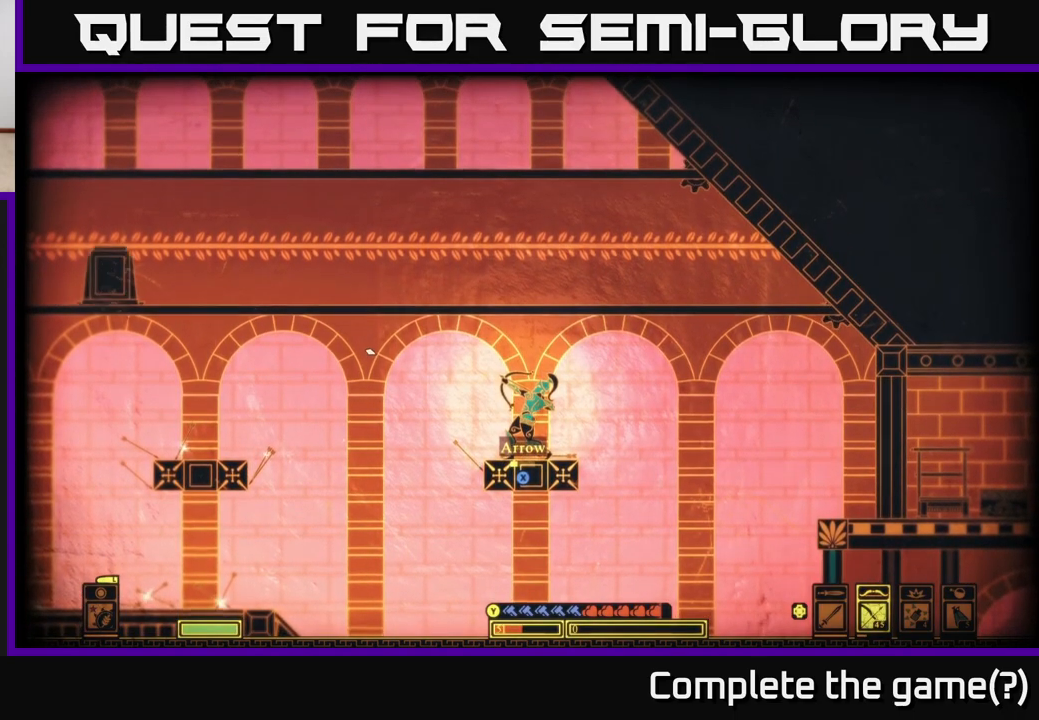
{"buttons": ["R2"], "left_stick": "center", "right_stick": "up-left", "events": []}
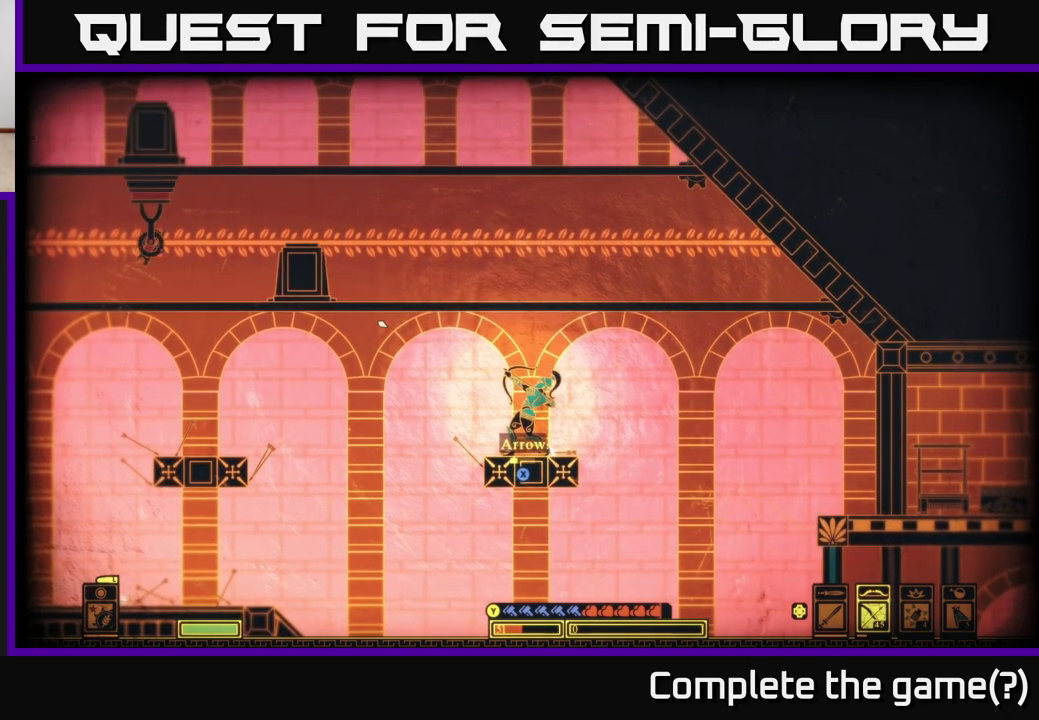
{"buttons": ["R2"], "left_stick": "center", "right_stick": "up-left", "events": []}
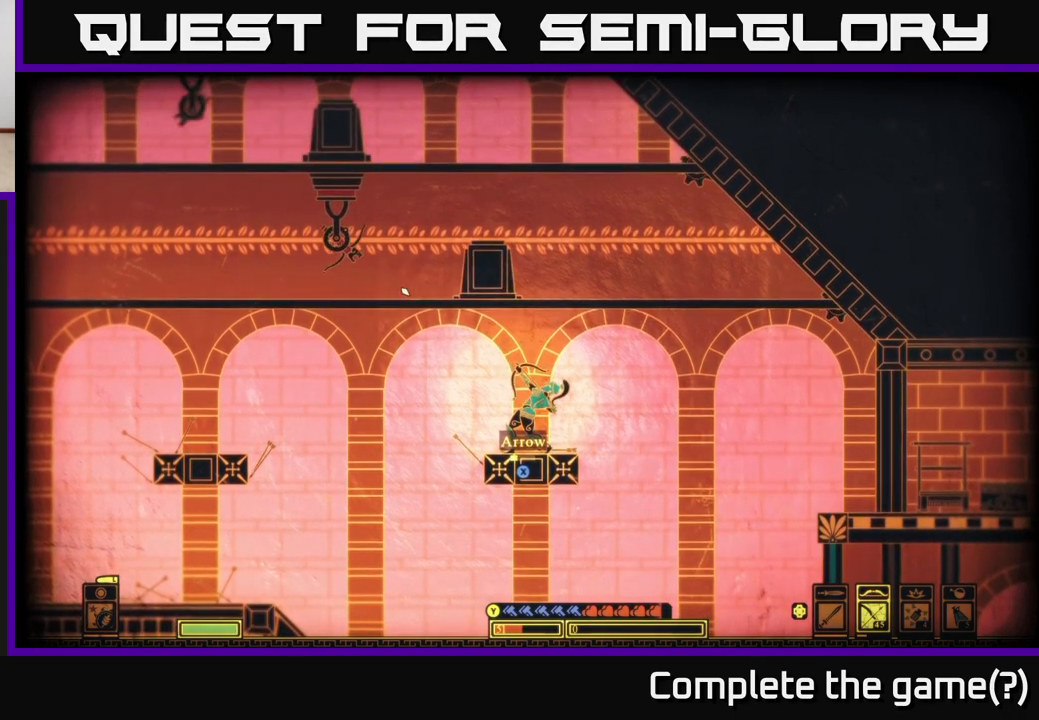
{"buttons": [], "left_stick": "center", "right_stick": "up", "events": [[283, "R2", "up"], [433, "right_stick", "up"]]}
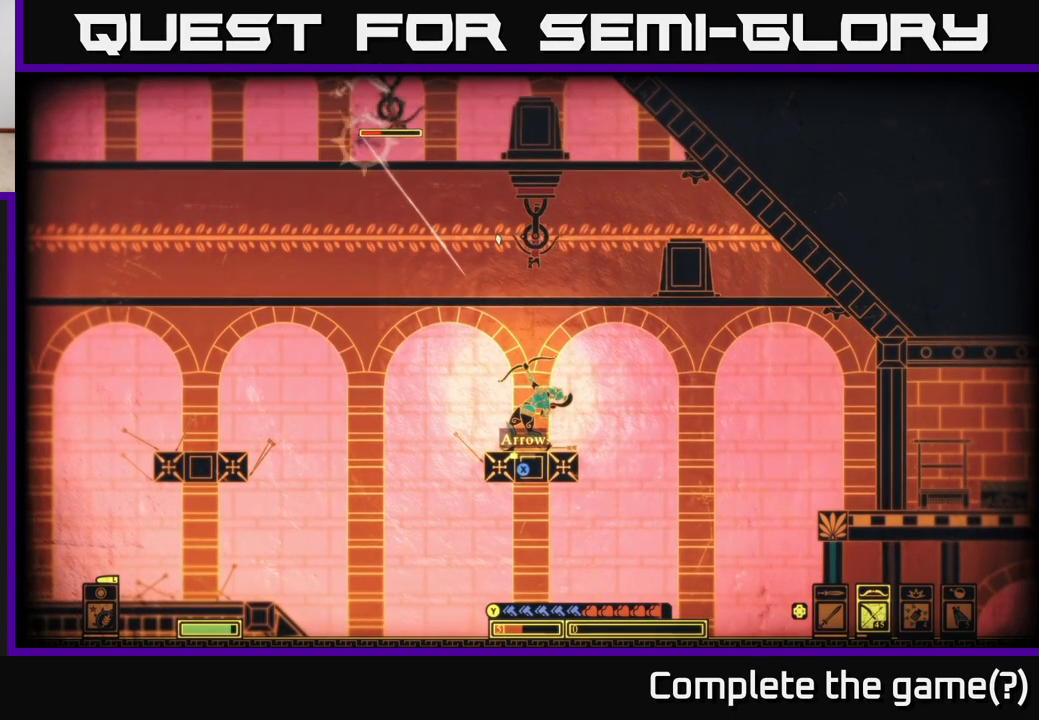
{"buttons": [], "left_stick": "up-left", "right_stick": "center", "events": [[217, "right_stick", "center"], [233, "left_stick", "left"], [283, "A", "down"], [433, "left_stick", "up-left"], [500, "A", "up"]]}
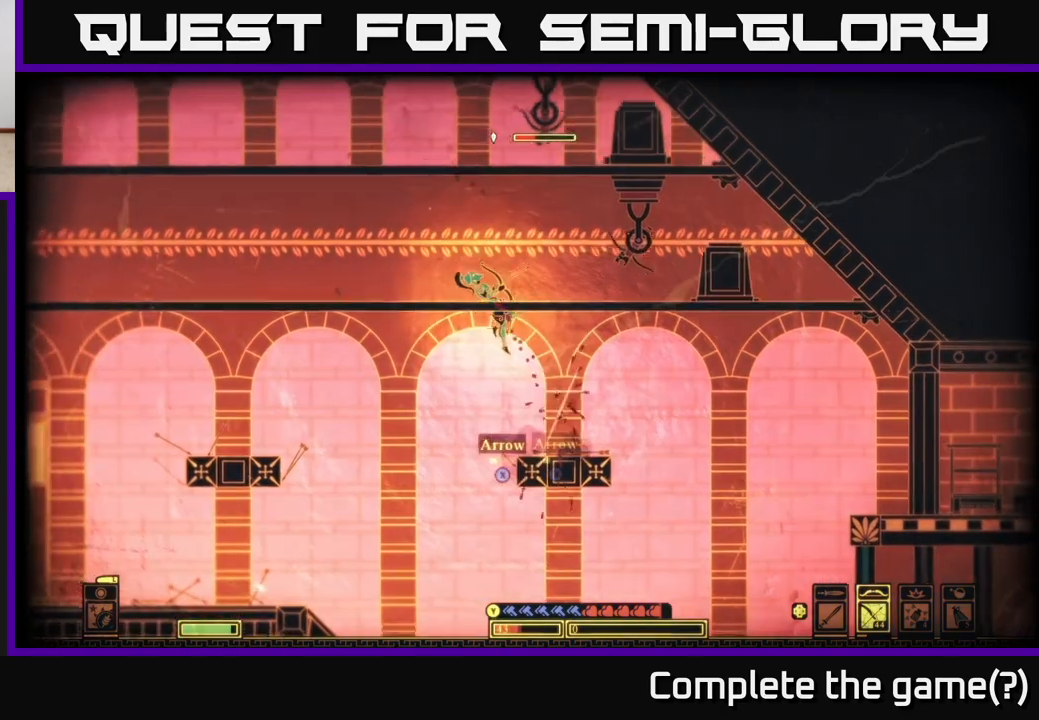
{"buttons": ["R2"], "left_stick": "right", "right_stick": "up-left", "events": [[100, "left_stick", "right"], [133, "R2", "down"], [167, "right_stick", "up"], [333, "right_stick", "up-left"]]}
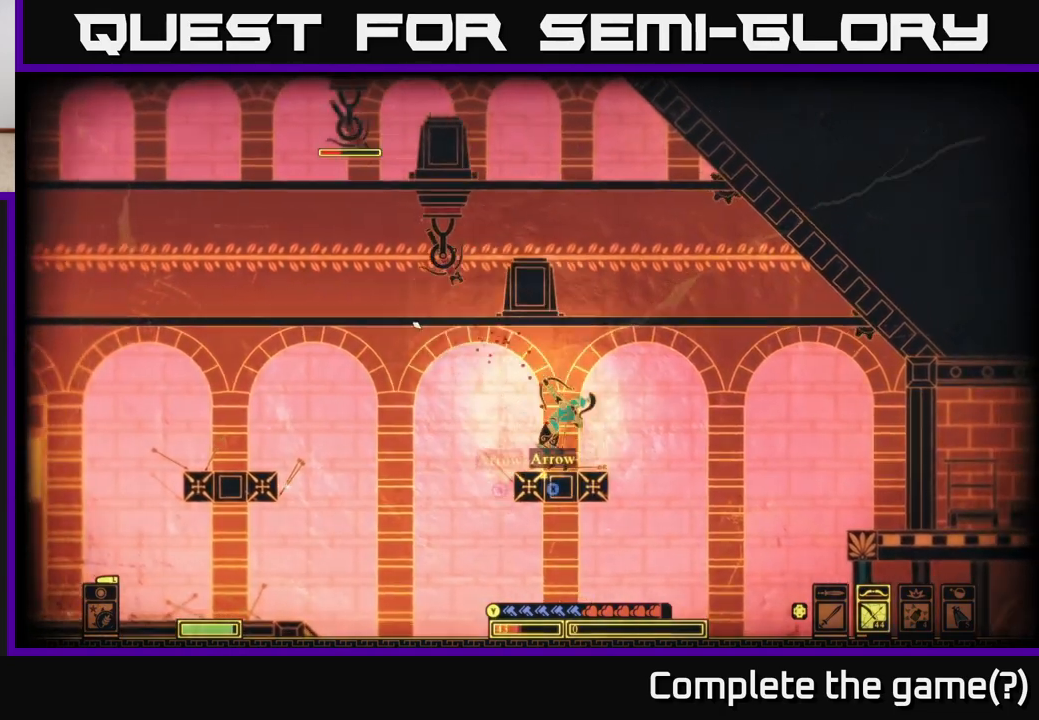
{"buttons": ["R2"], "left_stick": "center", "right_stick": "up-left", "events": [[50, "left_stick", "center"]]}